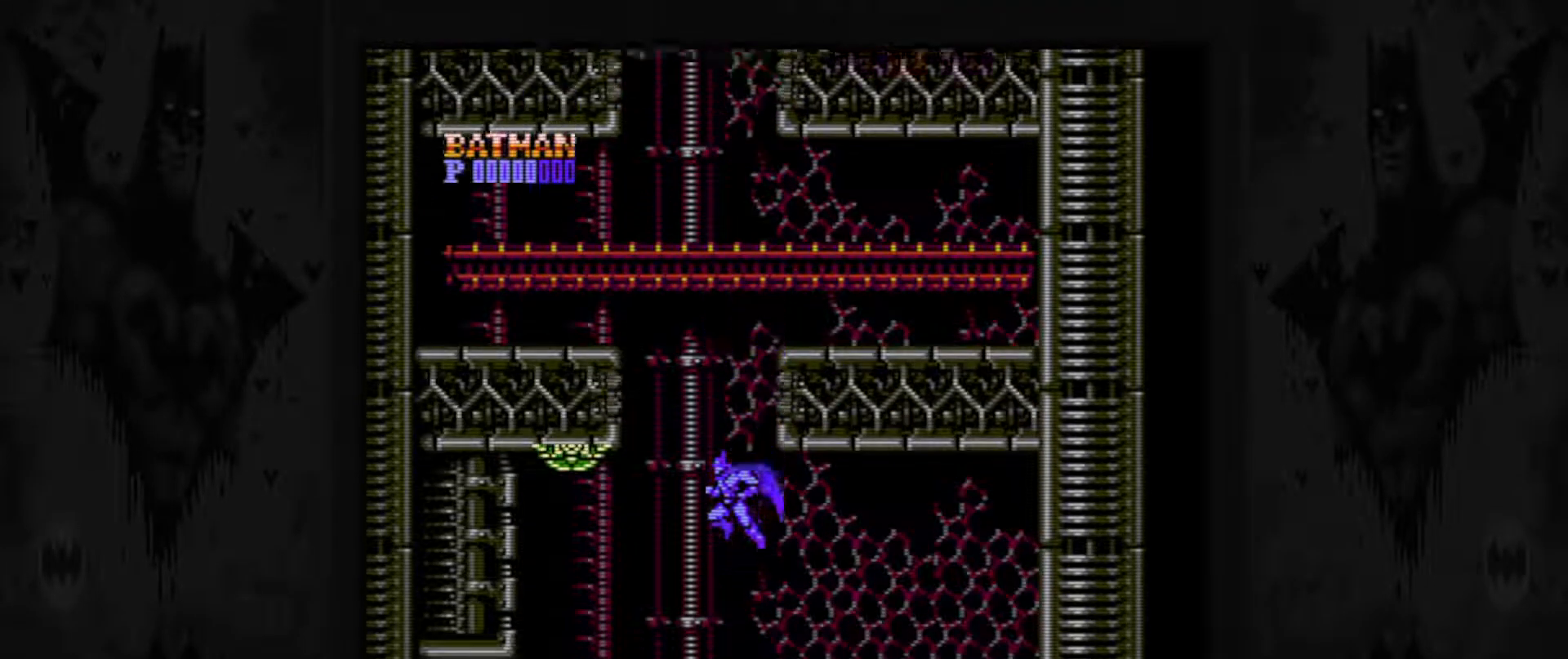
Gameplay with a controller (Nintendo layout); each line is a JSON object with the inputs held at the frame after it. "events" lists button and stick changes between this image and that frame as [ms after this image, input, new state], when the widget could be followed in between. Not read: L3 R3.
{"buttons": ["B", "DPAD_RIGHT"], "events": [[50, "DPAD_RIGHT", "down"], [483, "B", "down"]]}
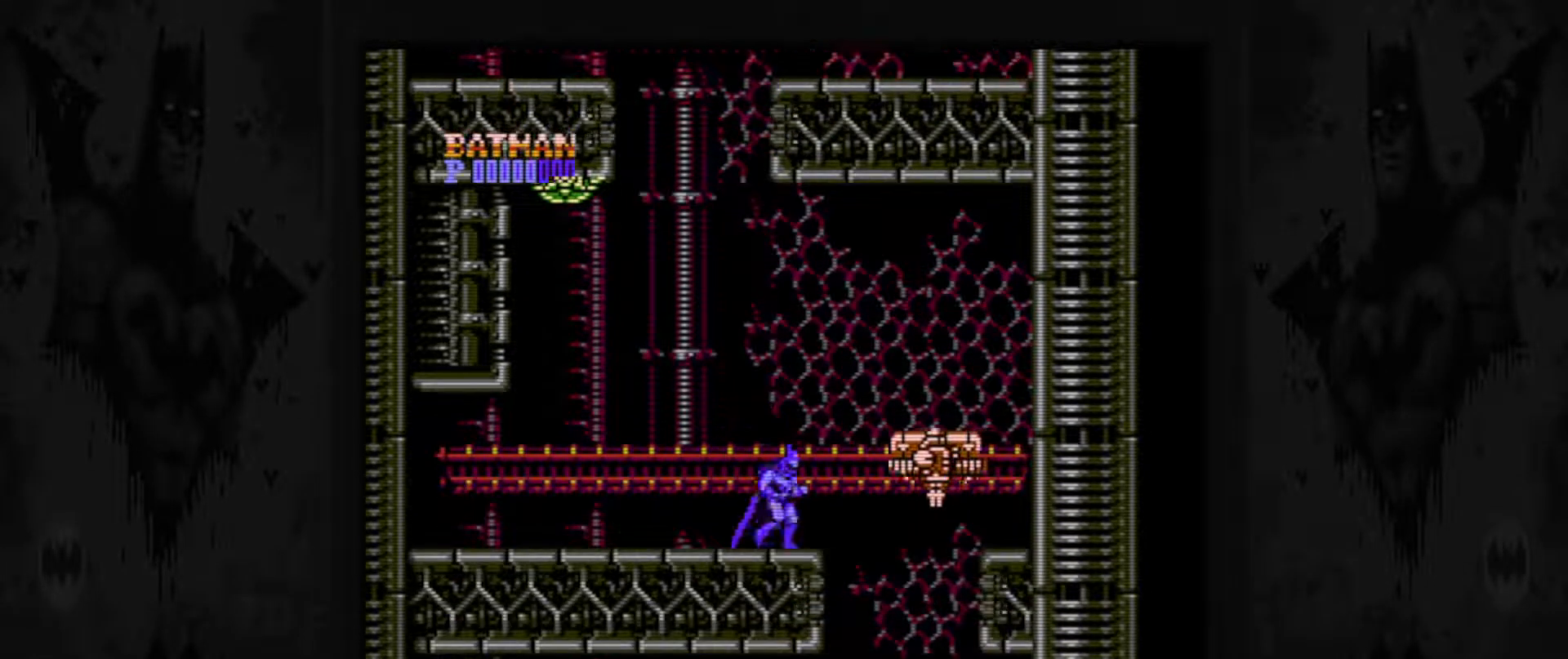
{"buttons": ["B", "DPAD_LEFT"], "events": [[33, "DPAD_RIGHT", "up"], [67, "B", "up"], [133, "B", "down"], [233, "B", "up"], [283, "B", "down"], [333, "DPAD_LEFT", "down"], [383, "B", "up"], [450, "B", "down"]]}
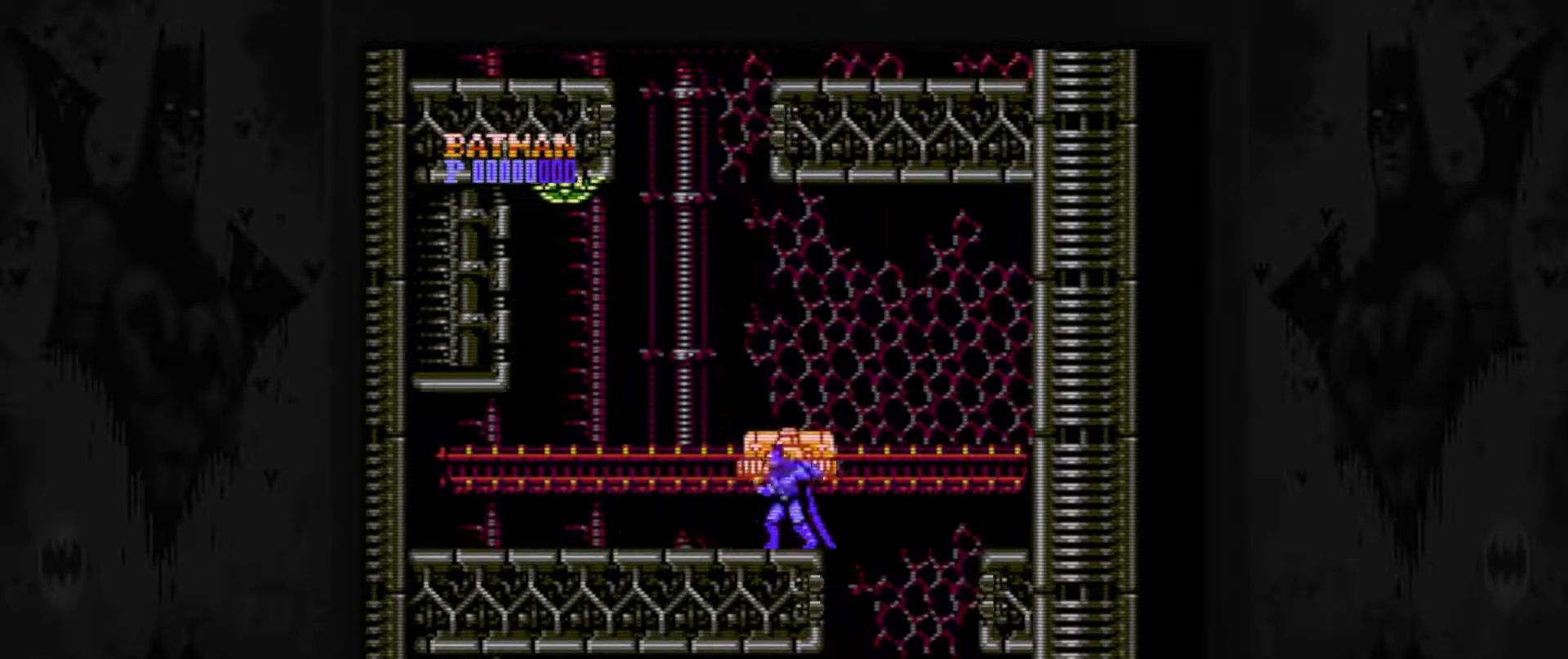
{"buttons": ["B"], "events": [[67, "B", "up"], [100, "B", "down"], [133, "DPAD_LEFT", "up"], [200, "B", "up"], [283, "B", "down"], [367, "B", "up"], [433, "B", "down"]]}
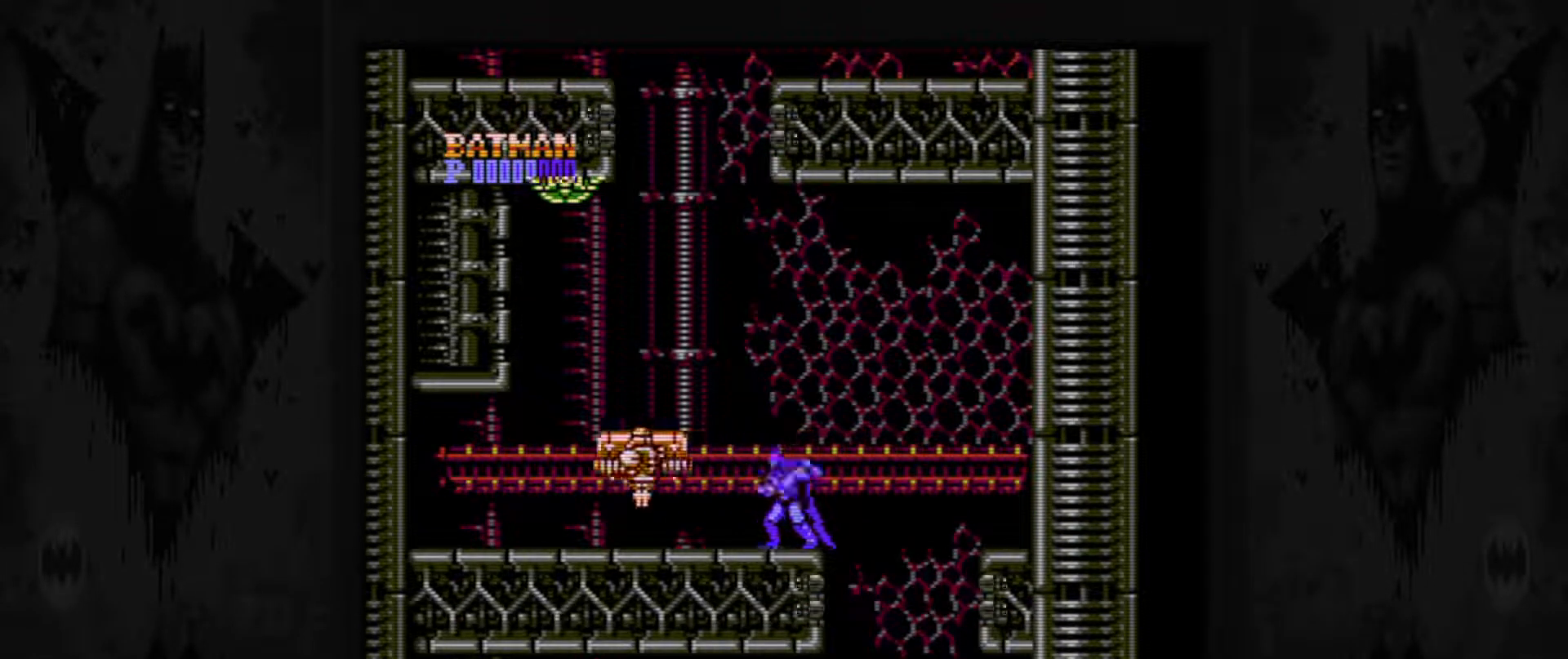
{"buttons": [], "events": [[33, "B", "up"], [100, "B", "down"], [217, "B", "up"]]}
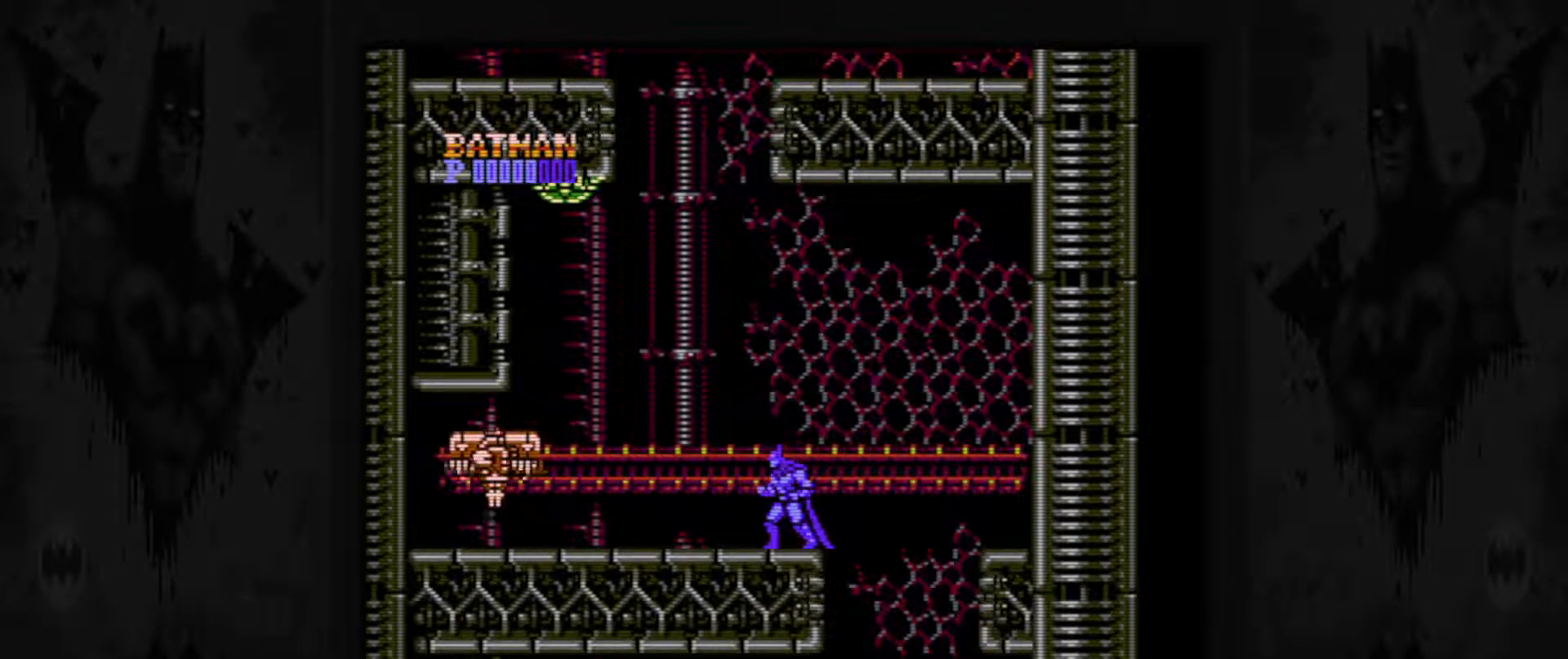
{"buttons": [], "events": [[233, "B", "down"], [333, "B", "up"], [433, "B", "down"], [500, "B", "up"]]}
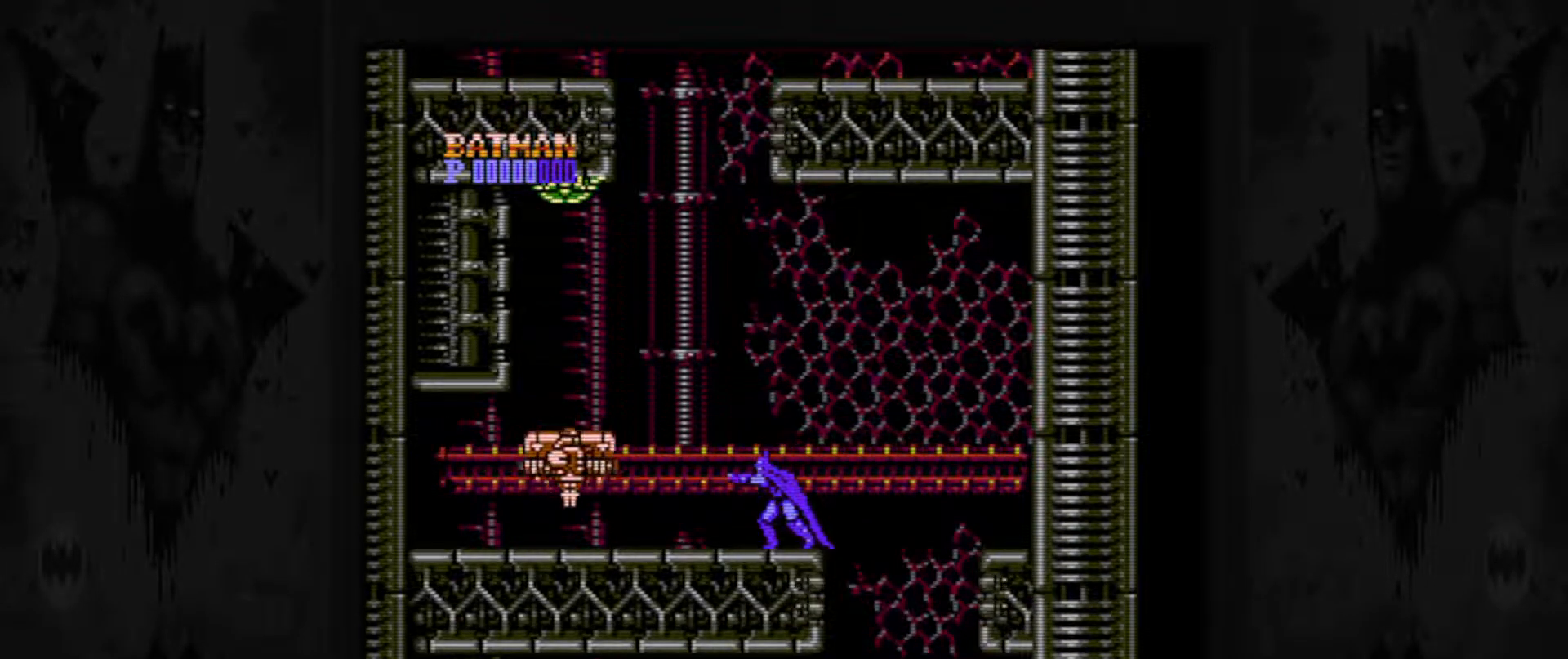
{"buttons": [], "events": [[83, "B", "down"], [167, "B", "up"], [233, "B", "down"], [333, "B", "up"], [400, "B", "down"], [483, "B", "up"]]}
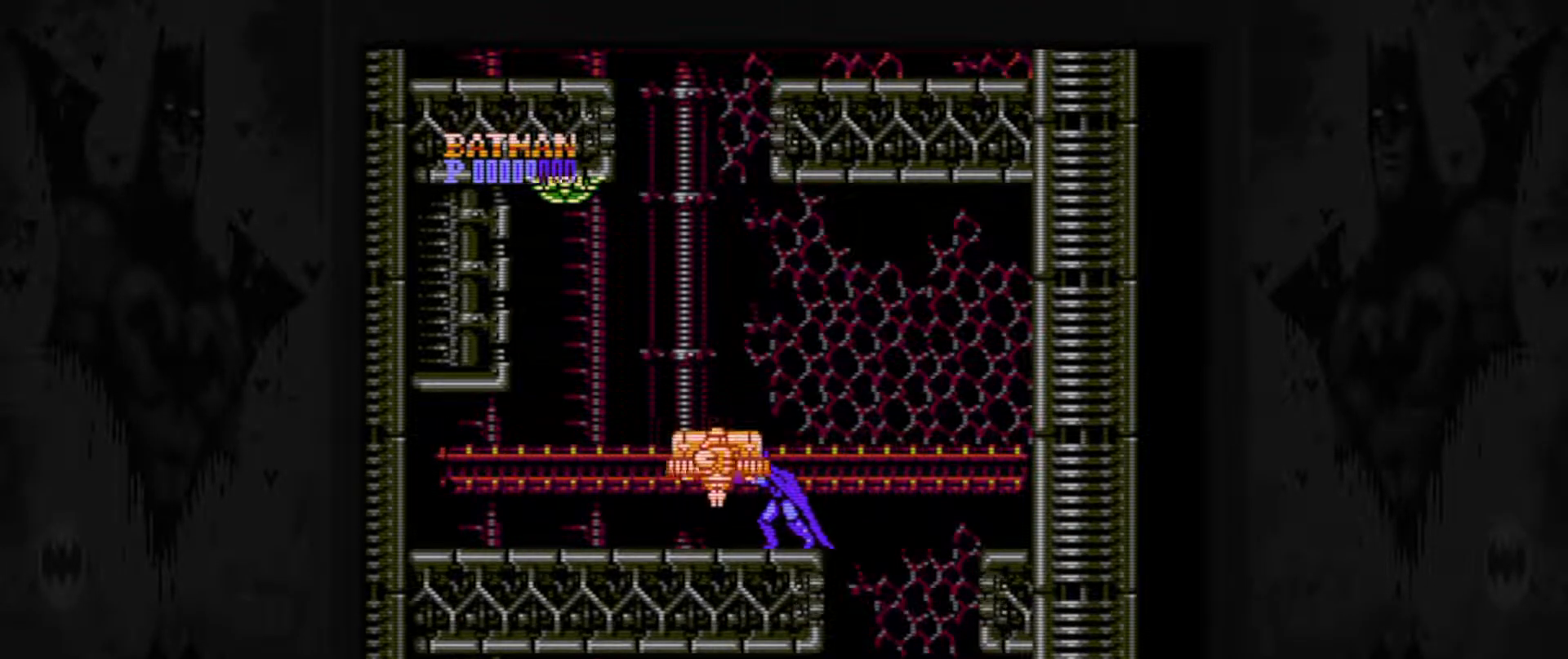
{"buttons": ["DPAD_RIGHT"], "events": [[67, "B", "down"], [133, "B", "up"], [200, "B", "down"], [233, "DPAD_RIGHT", "down"], [283, "B", "up"], [367, "B", "down"], [467, "B", "up"]]}
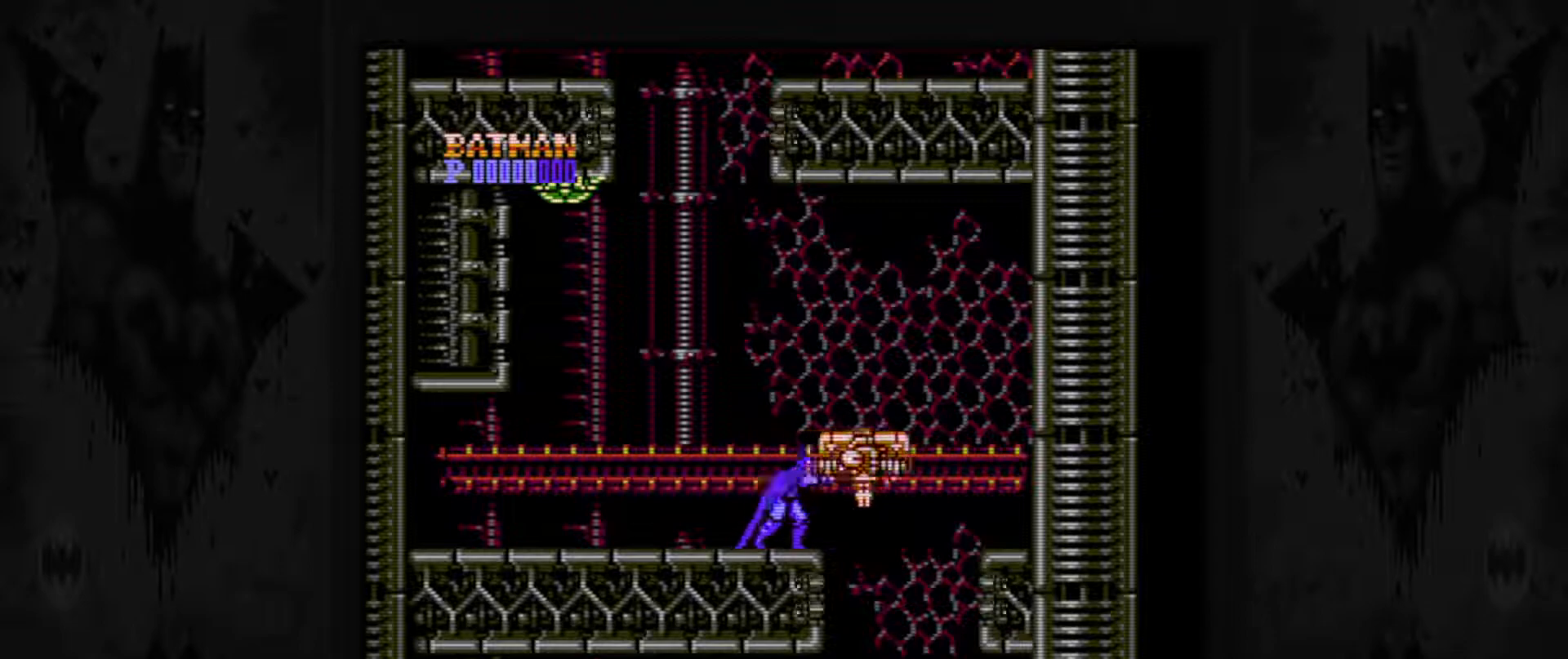
{"buttons": [], "events": [[33, "B", "down"], [33, "DPAD_RIGHT", "up"], [133, "B", "up"], [200, "B", "down"], [267, "B", "up"], [367, "B", "down"], [450, "B", "up"]]}
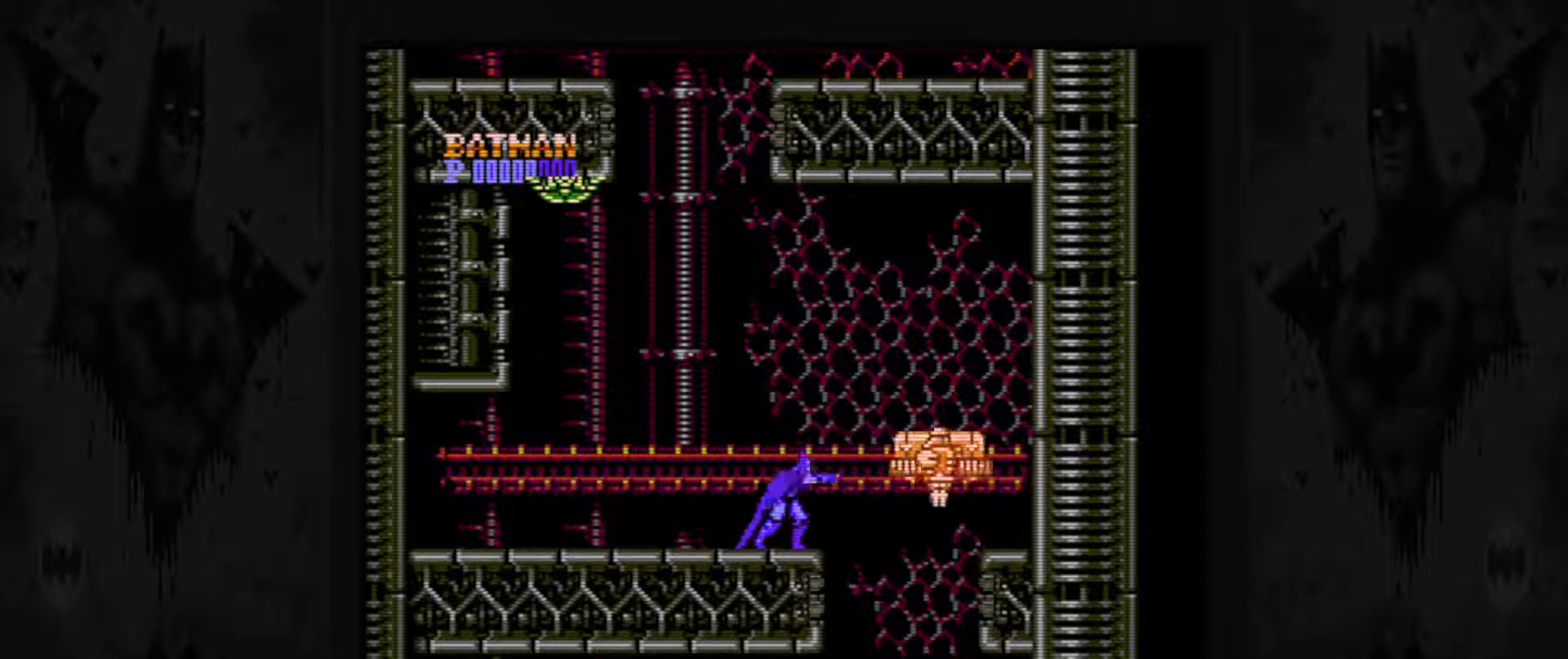
{"buttons": ["B", "DPAD_LEFT"], "events": [[33, "B", "down"], [100, "B", "up"], [183, "B", "down"], [283, "B", "up"], [333, "B", "down"], [433, "B", "up"], [483, "DPAD_LEFT", "down"], [500, "B", "down"]]}
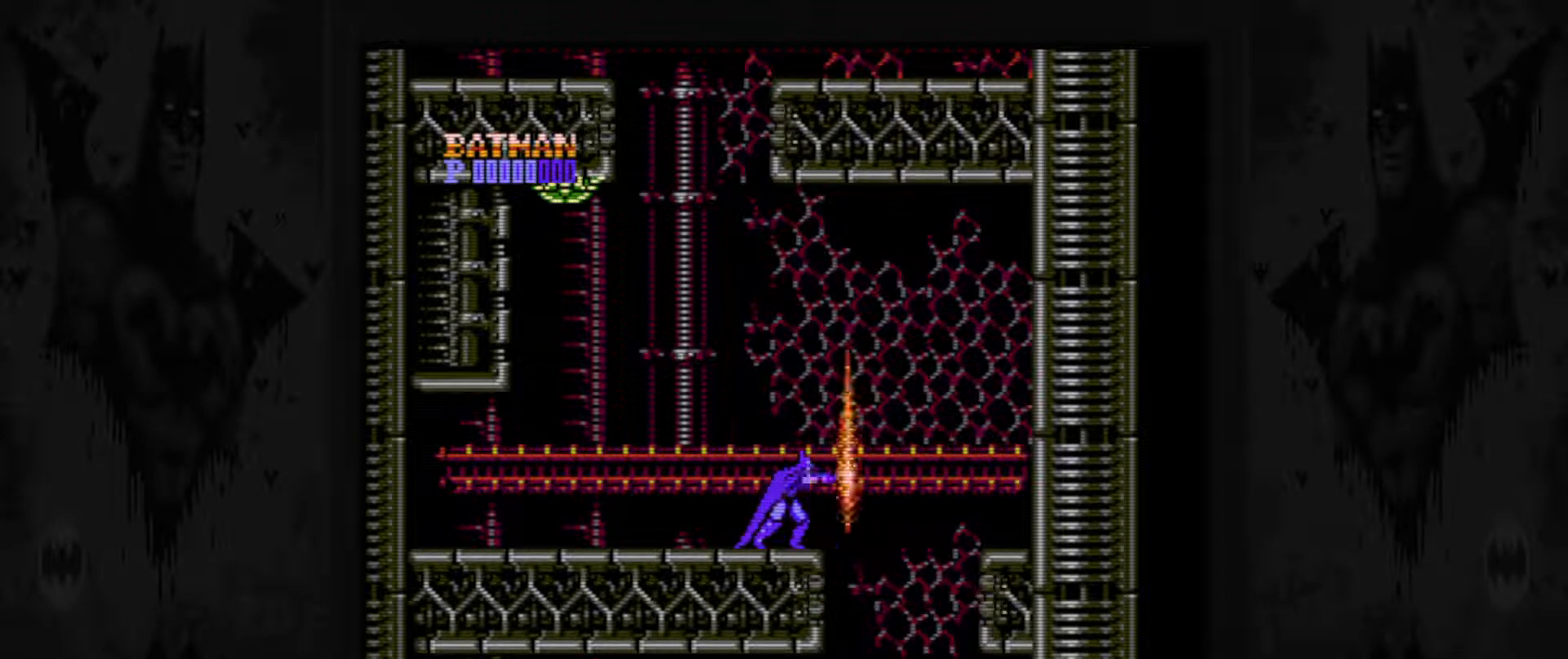
{"buttons": [], "events": [[117, "B", "up"], [133, "DPAD_LEFT", "up"]]}
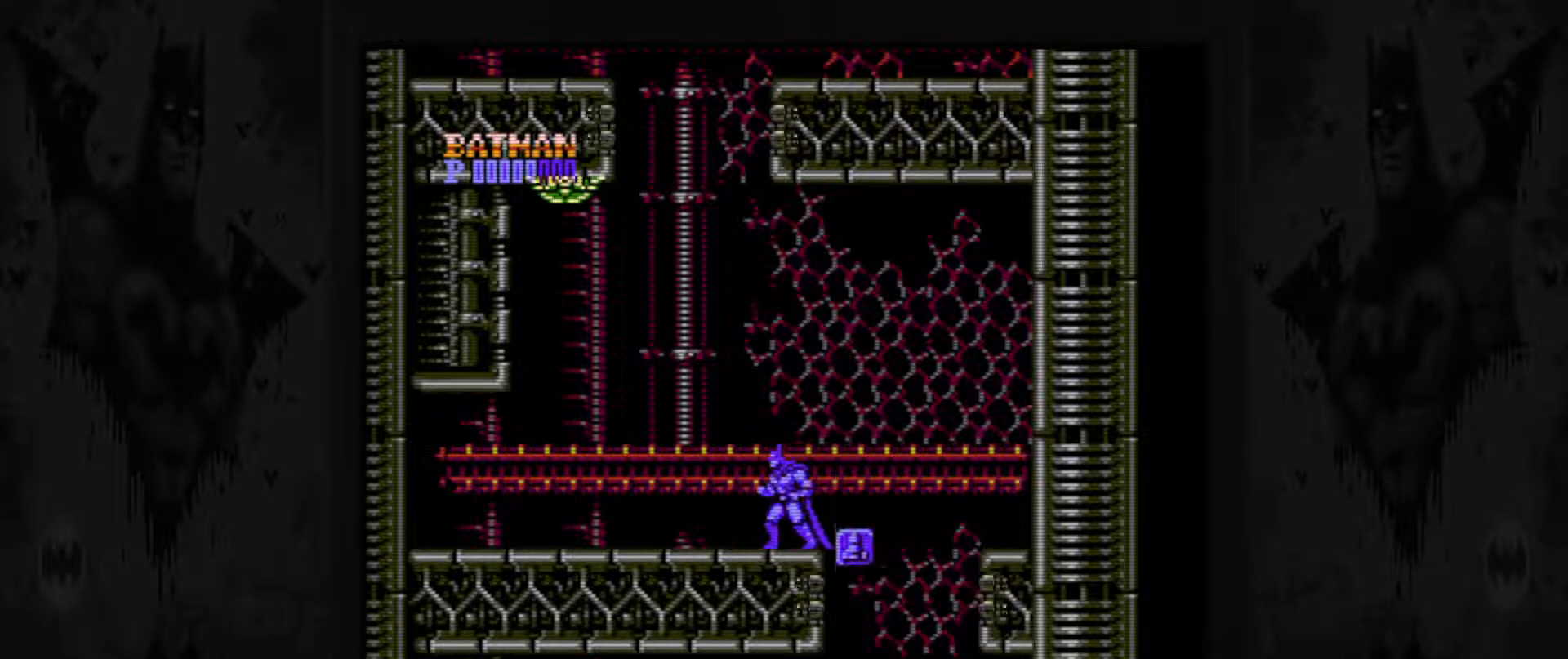
{"buttons": [], "events": [[33, "DPAD_RIGHT", "down"], [133, "DPAD_RIGHT", "up"]]}
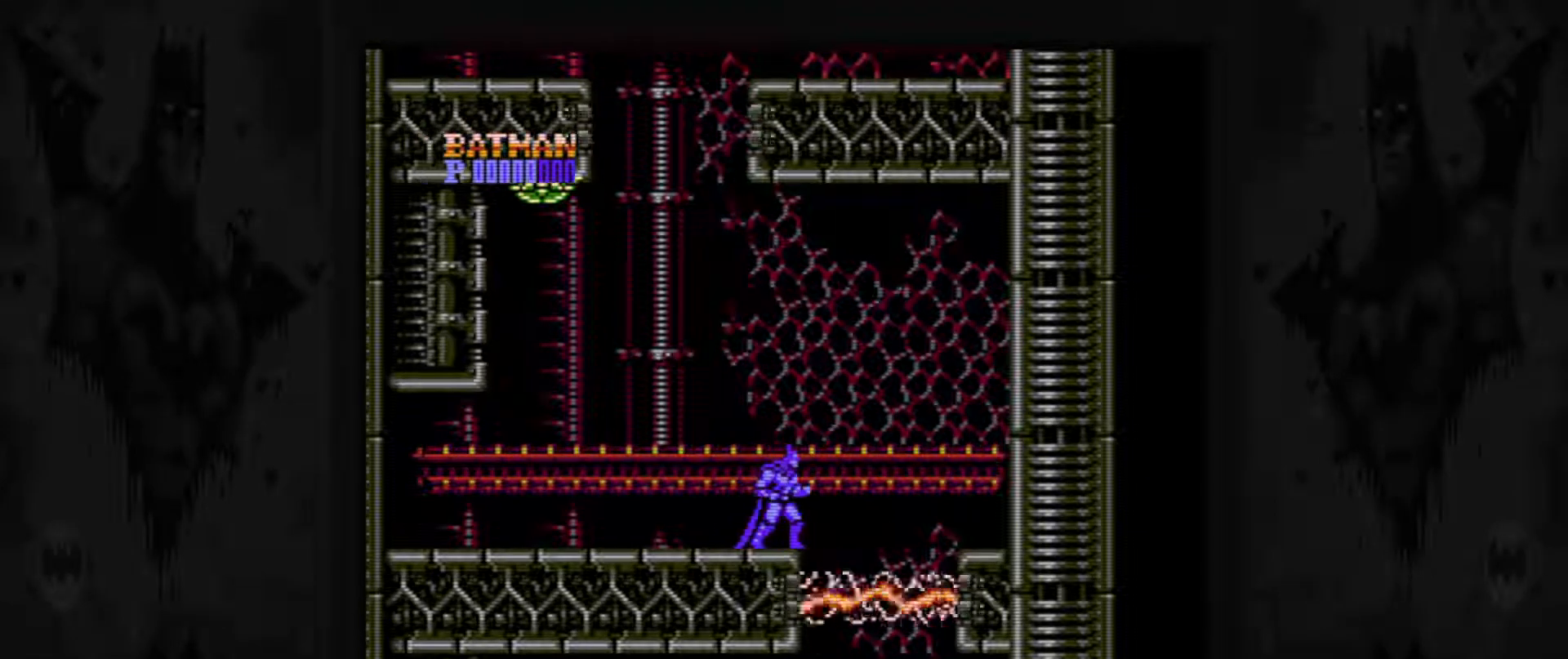
{"buttons": ["DPAD_RIGHT"], "events": [[317, "DPAD_RIGHT", "down"]]}
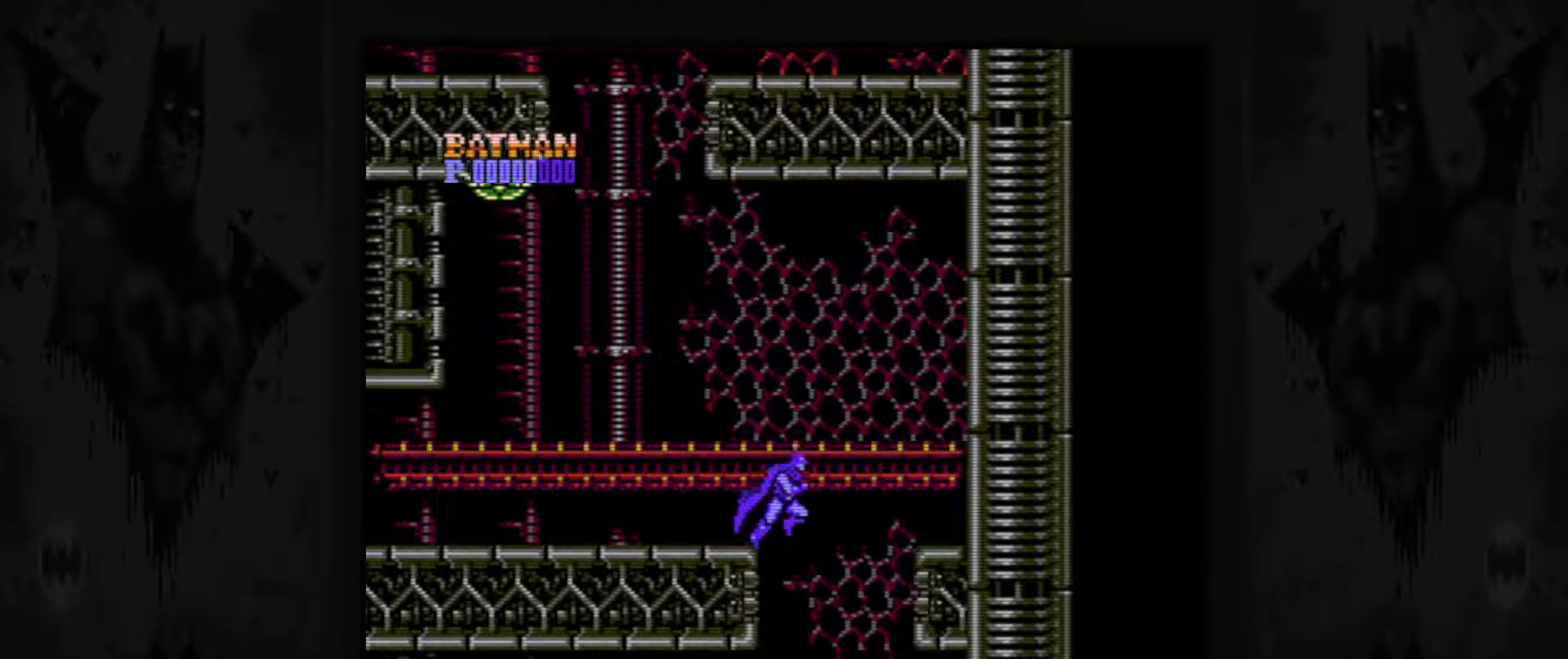
{"buttons": [], "events": [[167, "DPAD_RIGHT", "up"]]}
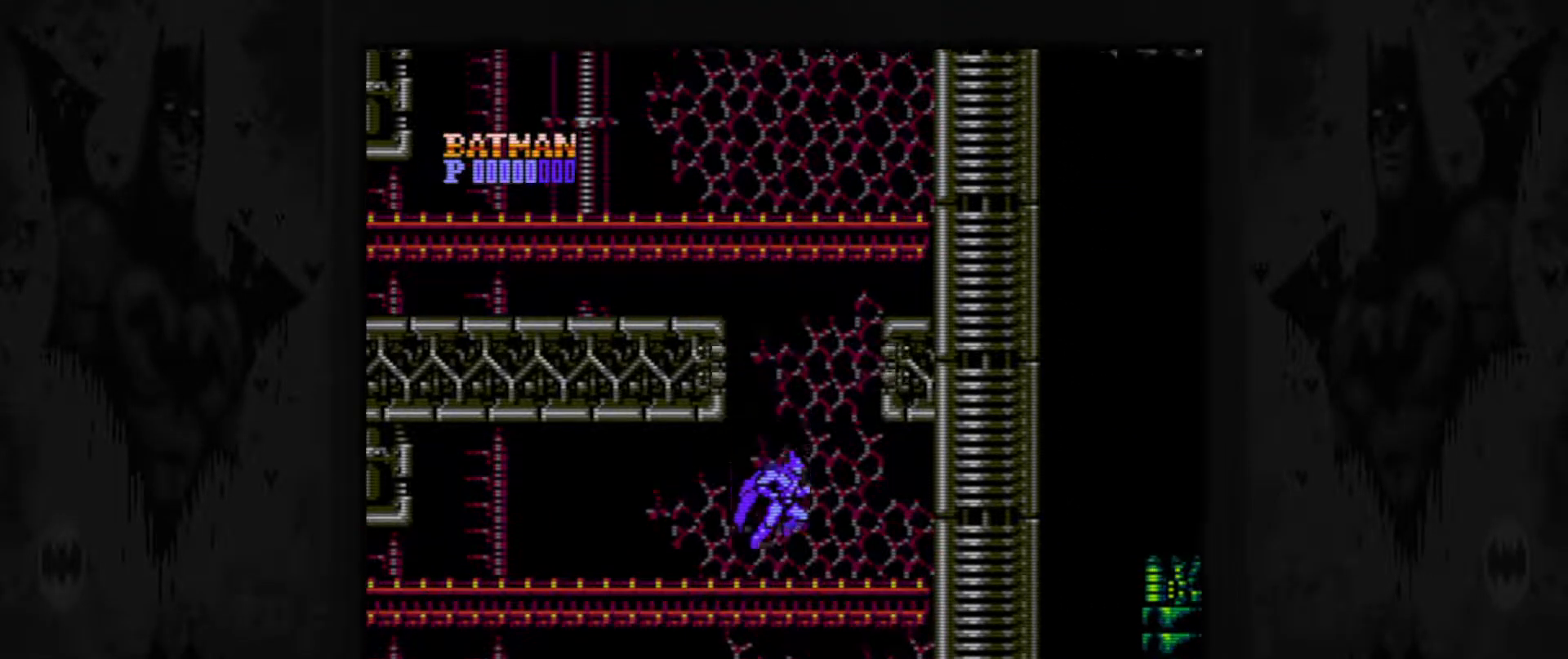
{"buttons": [], "events": []}
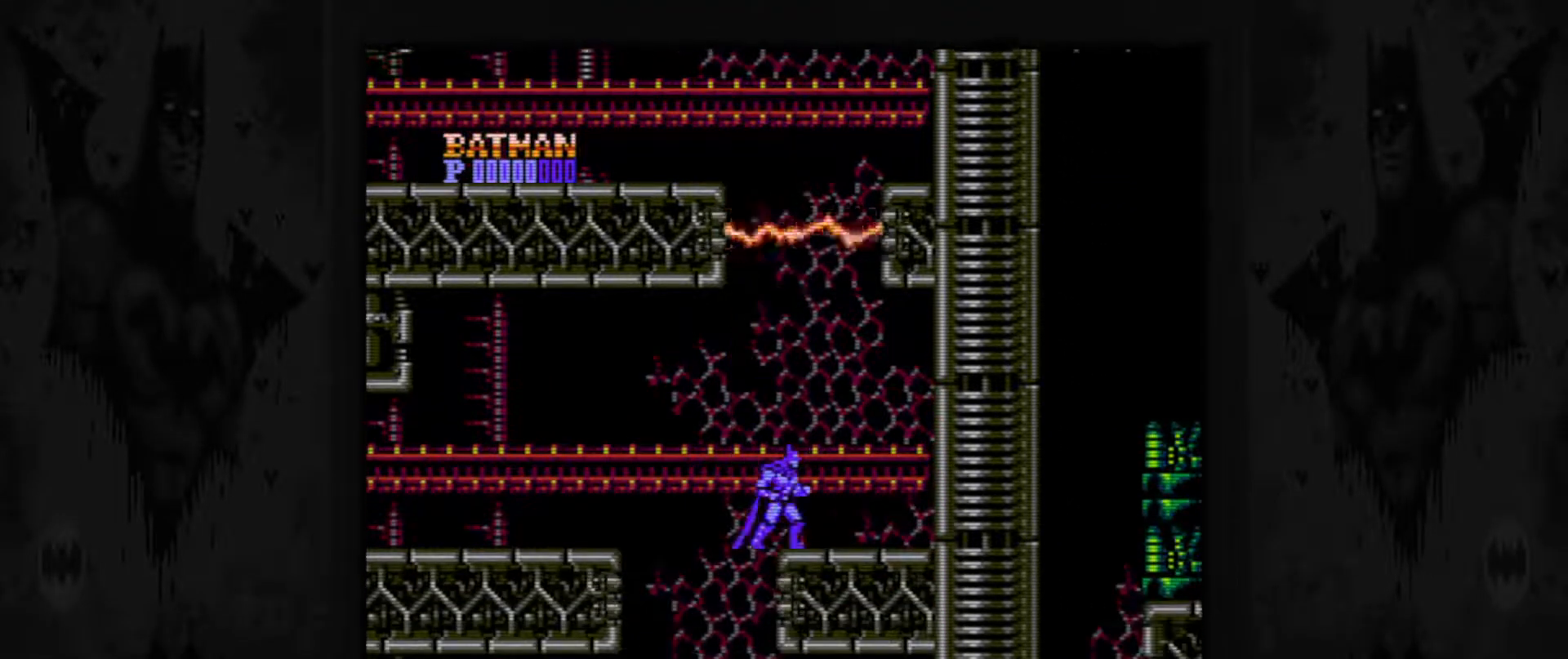
{"buttons": [], "events": []}
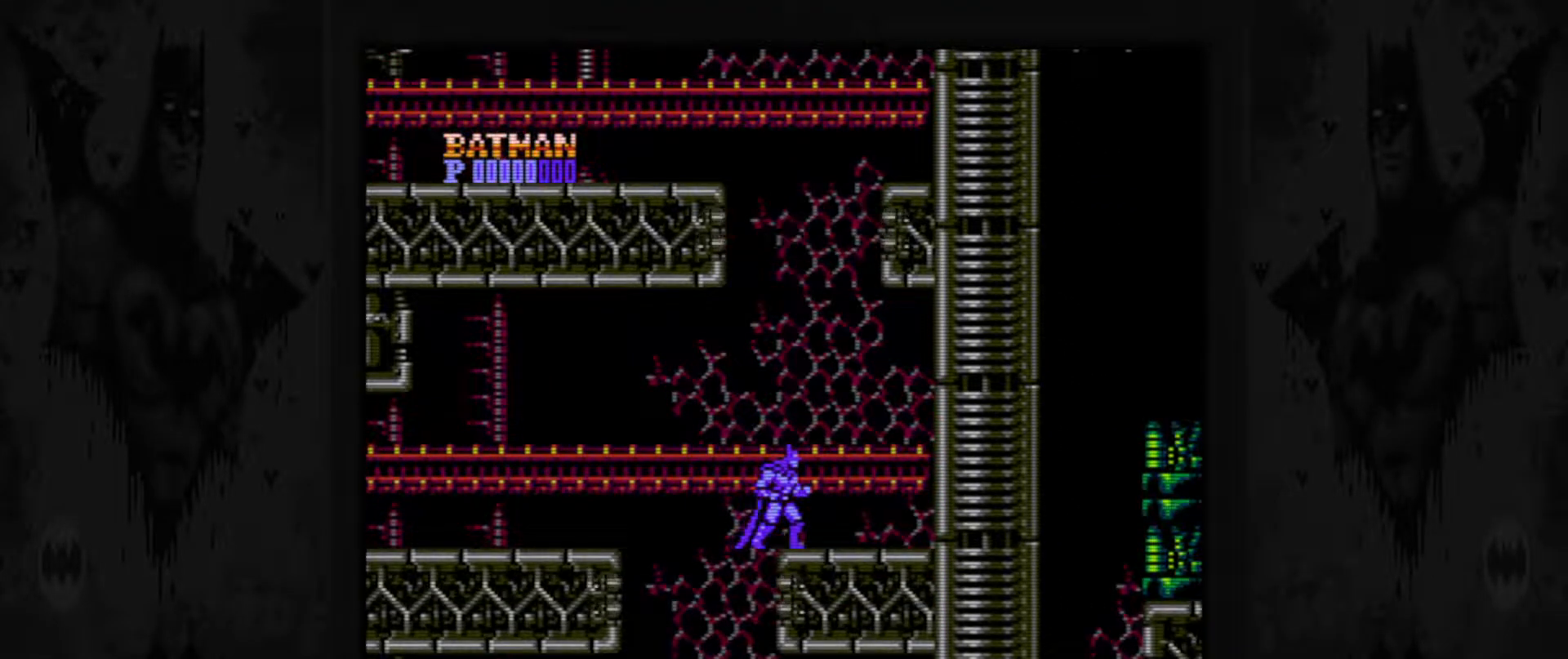
{"buttons": [], "events": []}
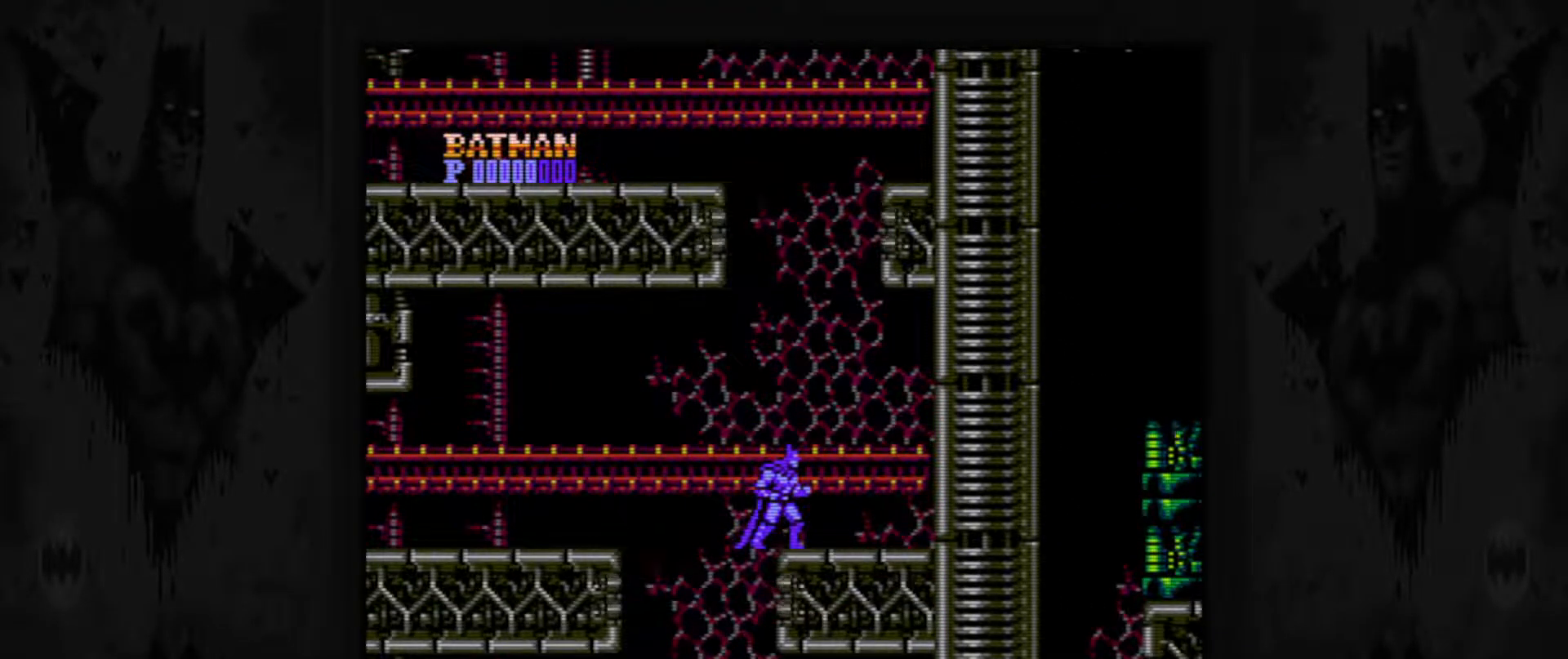
{"buttons": [], "events": []}
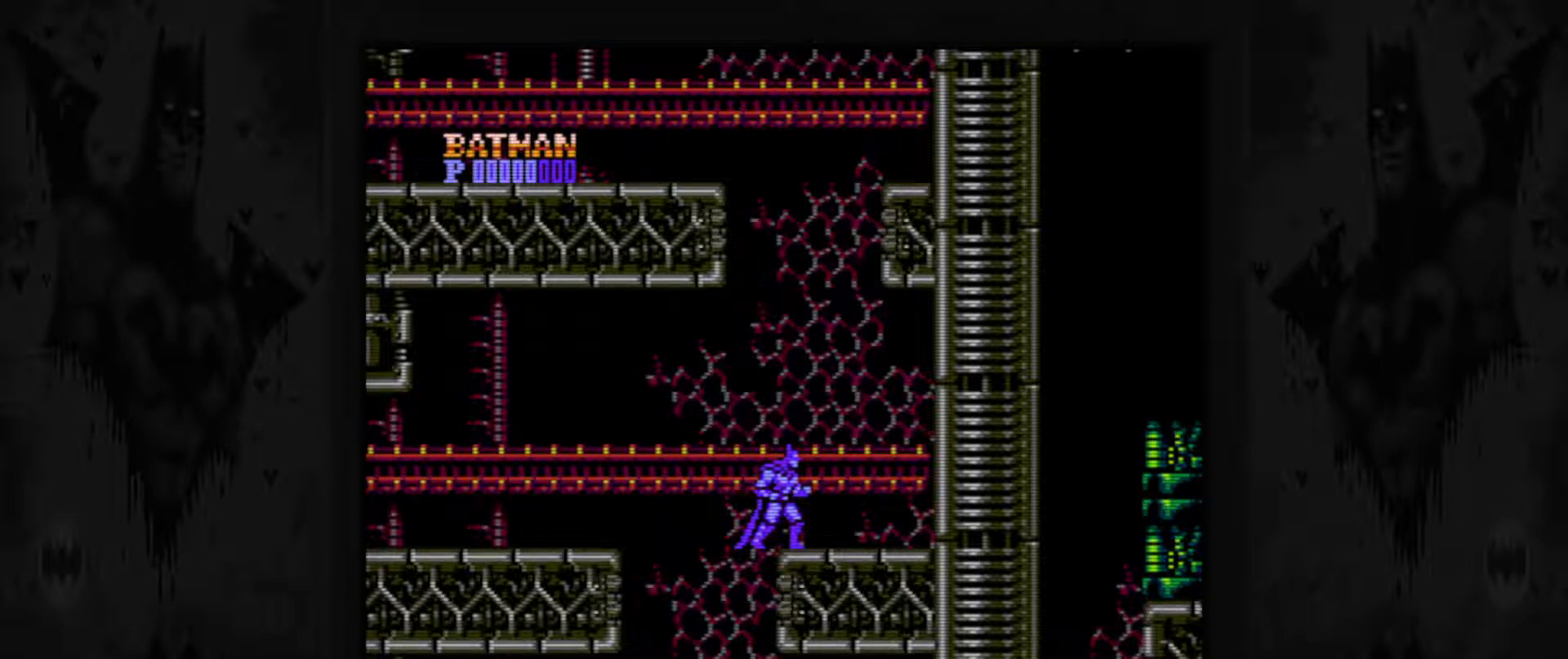
{"buttons": [], "events": [[233, "DPAD_LEFT", "down"], [400, "DPAD_LEFT", "up"]]}
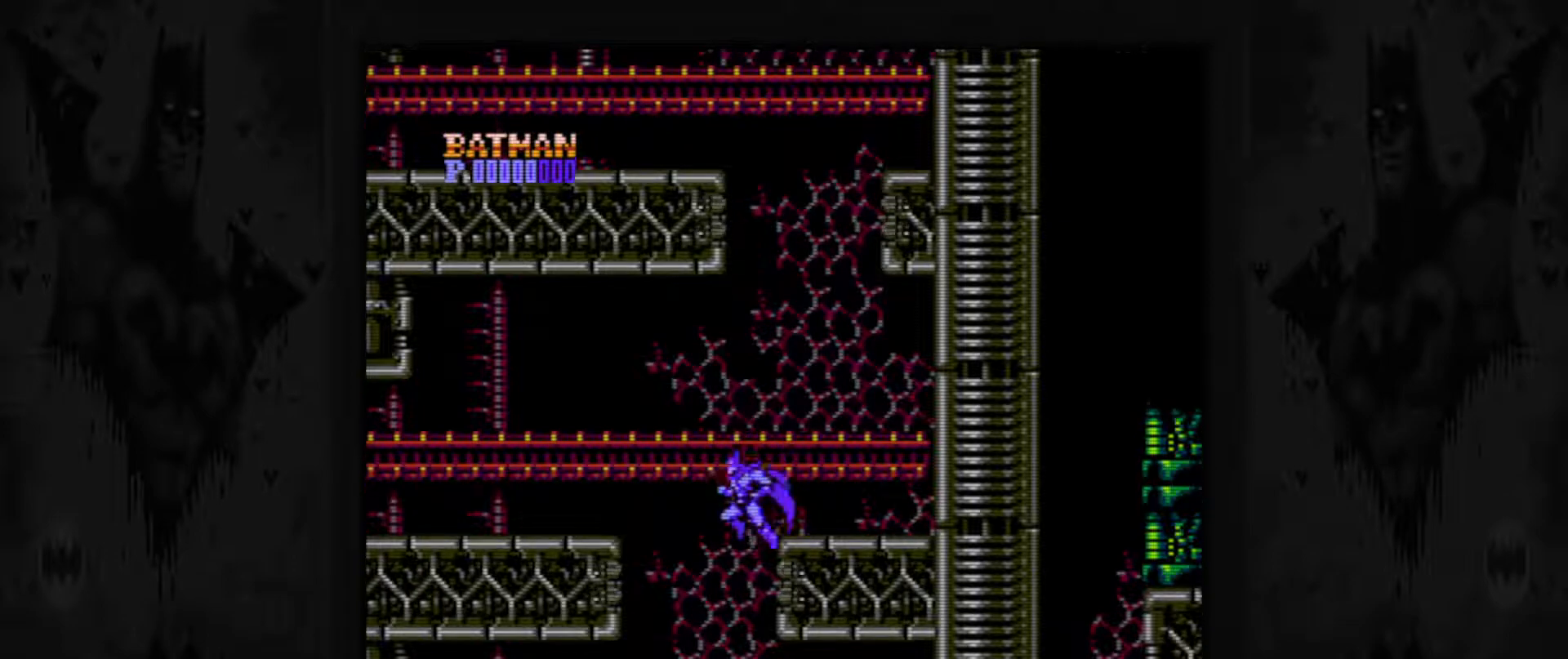
{"buttons": [], "events": []}
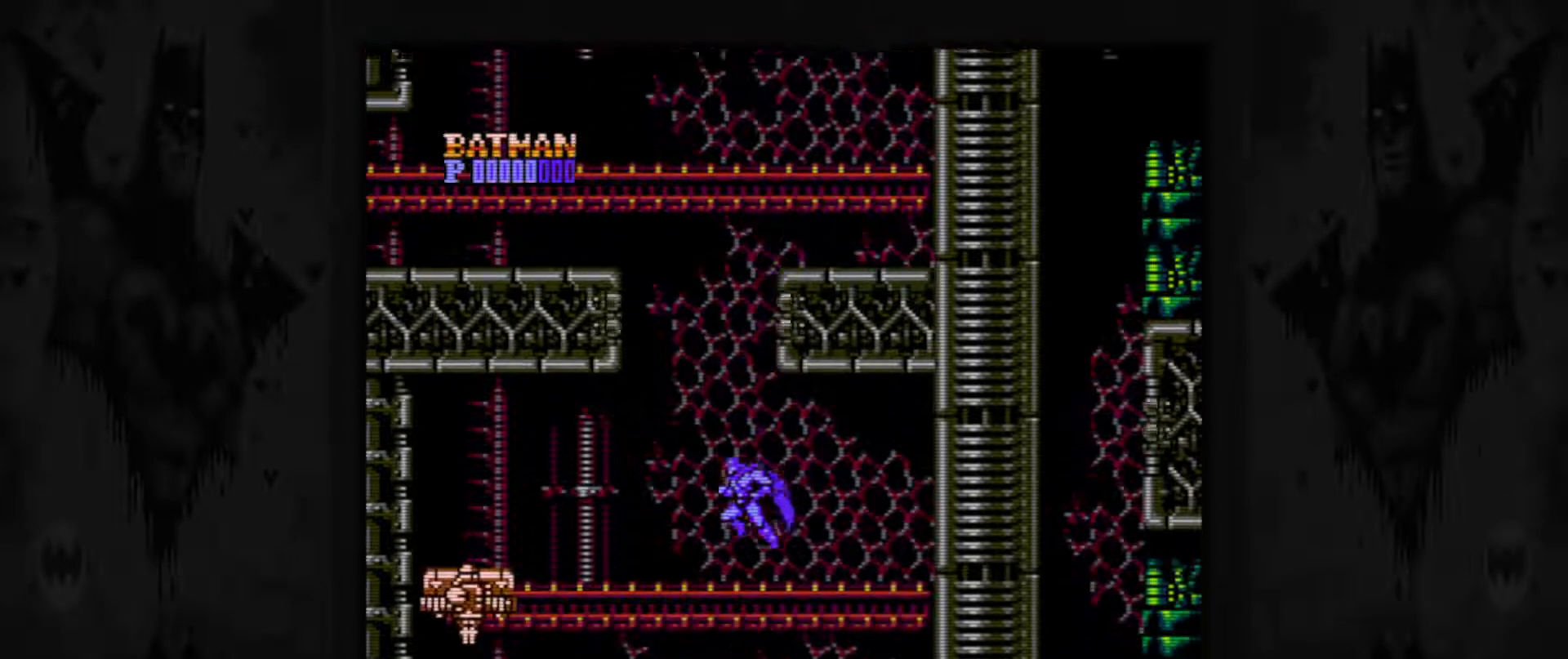
{"buttons": ["B", "DPAD_LEFT"], "events": [[283, "DPAD_LEFT", "down"], [500, "B", "down"]]}
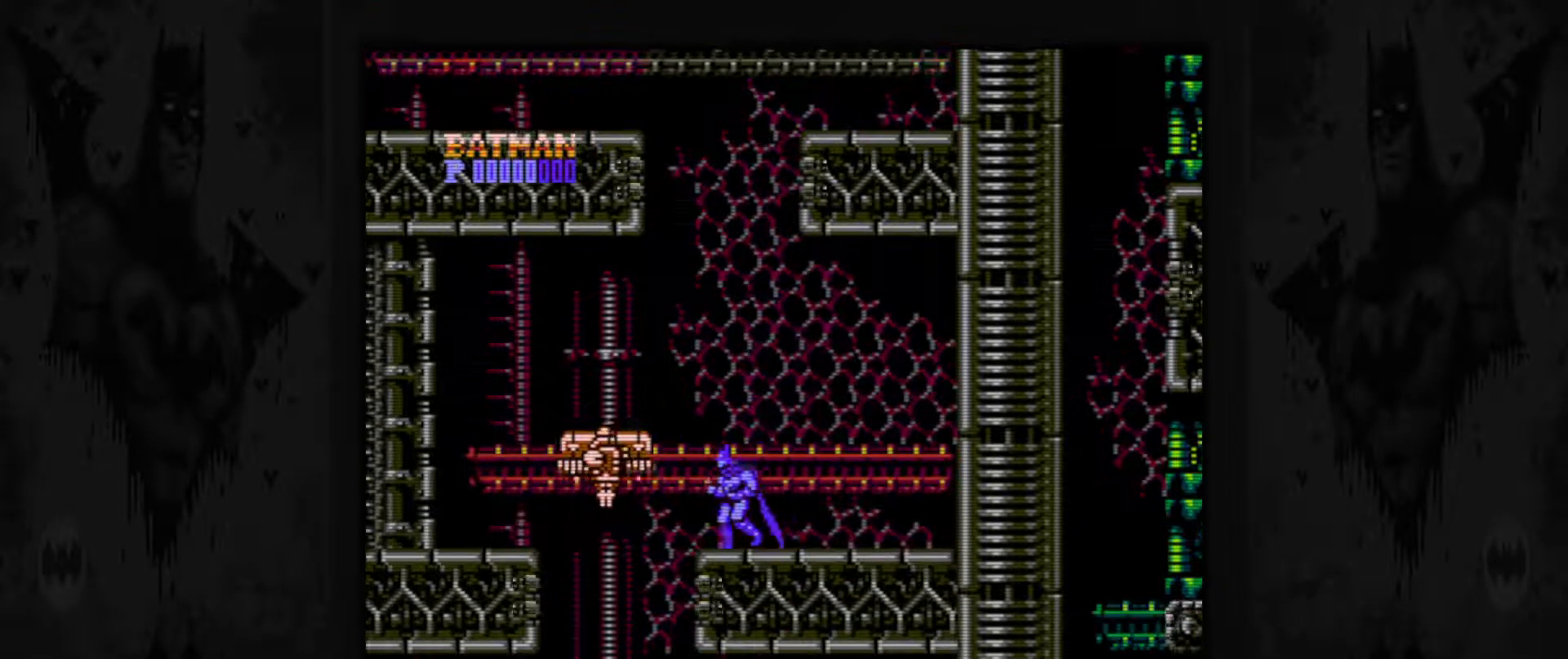
{"buttons": ["B", "DPAD_RIGHT"], "events": [[33, "DPAD_LEFT", "up"], [83, "B", "up"], [167, "B", "down"], [250, "B", "up"], [333, "B", "down"], [333, "DPAD_RIGHT", "down"], [400, "B", "up"], [483, "B", "down"]]}
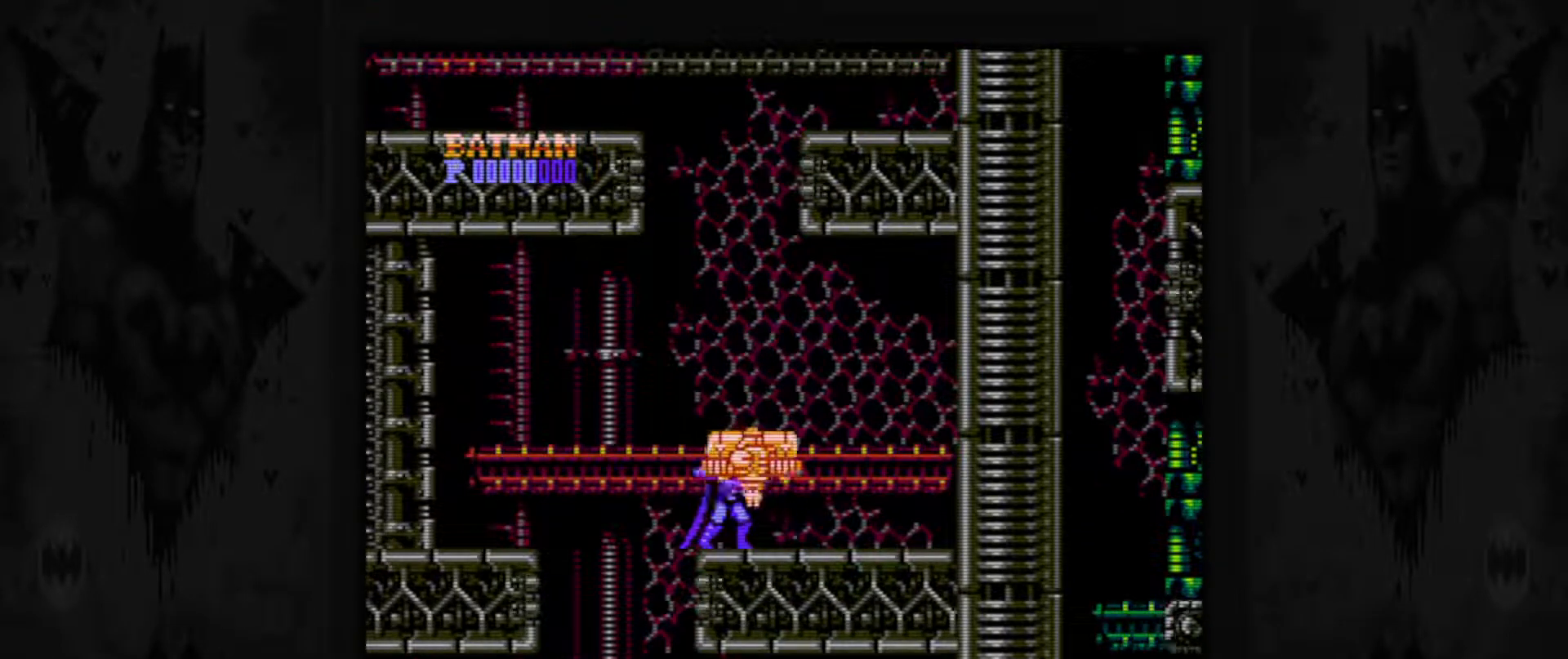
{"buttons": ["B"], "events": [[67, "B", "up"], [150, "B", "down"], [250, "B", "up"], [250, "DPAD_RIGHT", "up"], [300, "B", "down"], [383, "B", "up"], [467, "B", "down"]]}
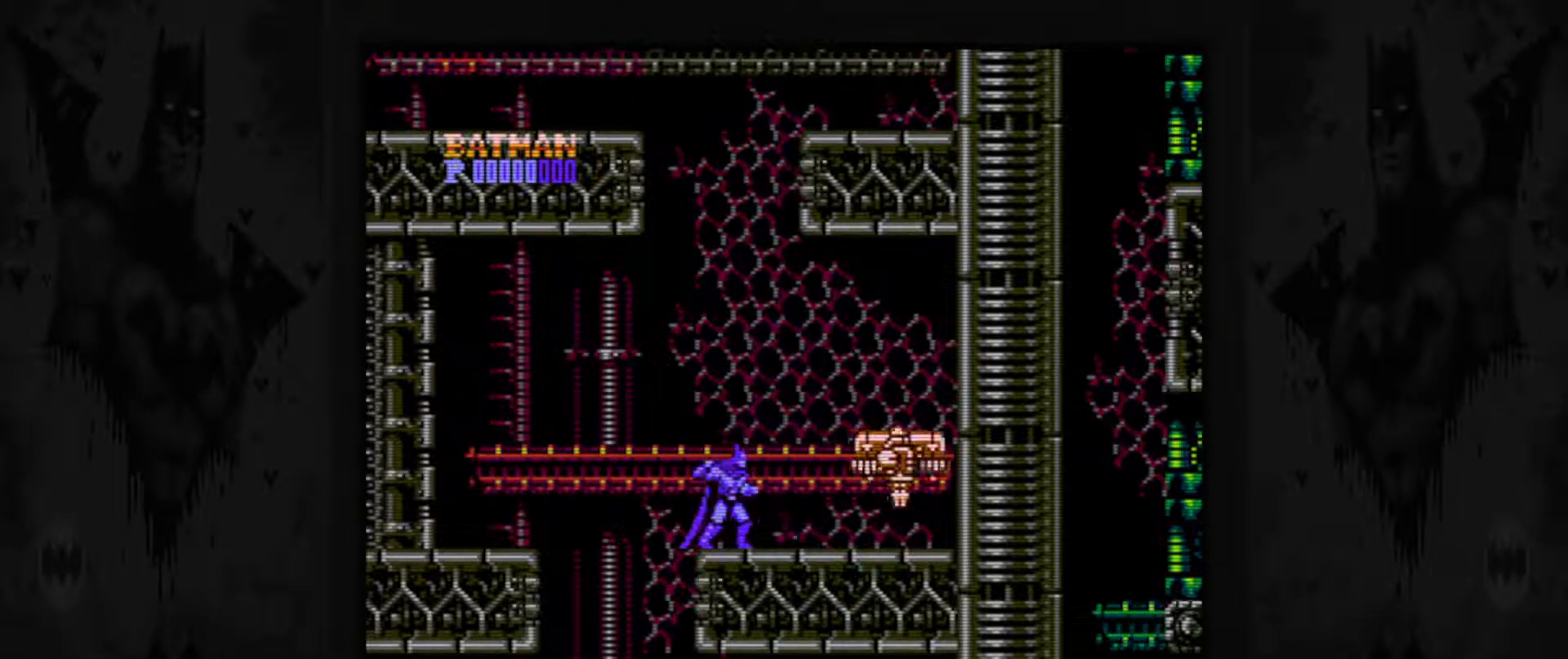
{"buttons": ["B", "DPAD_LEFT"], "events": [[33, "B", "up"], [133, "B", "down"], [200, "B", "up"], [283, "B", "down"], [367, "B", "up"], [433, "B", "down"], [450, "DPAD_LEFT", "down"]]}
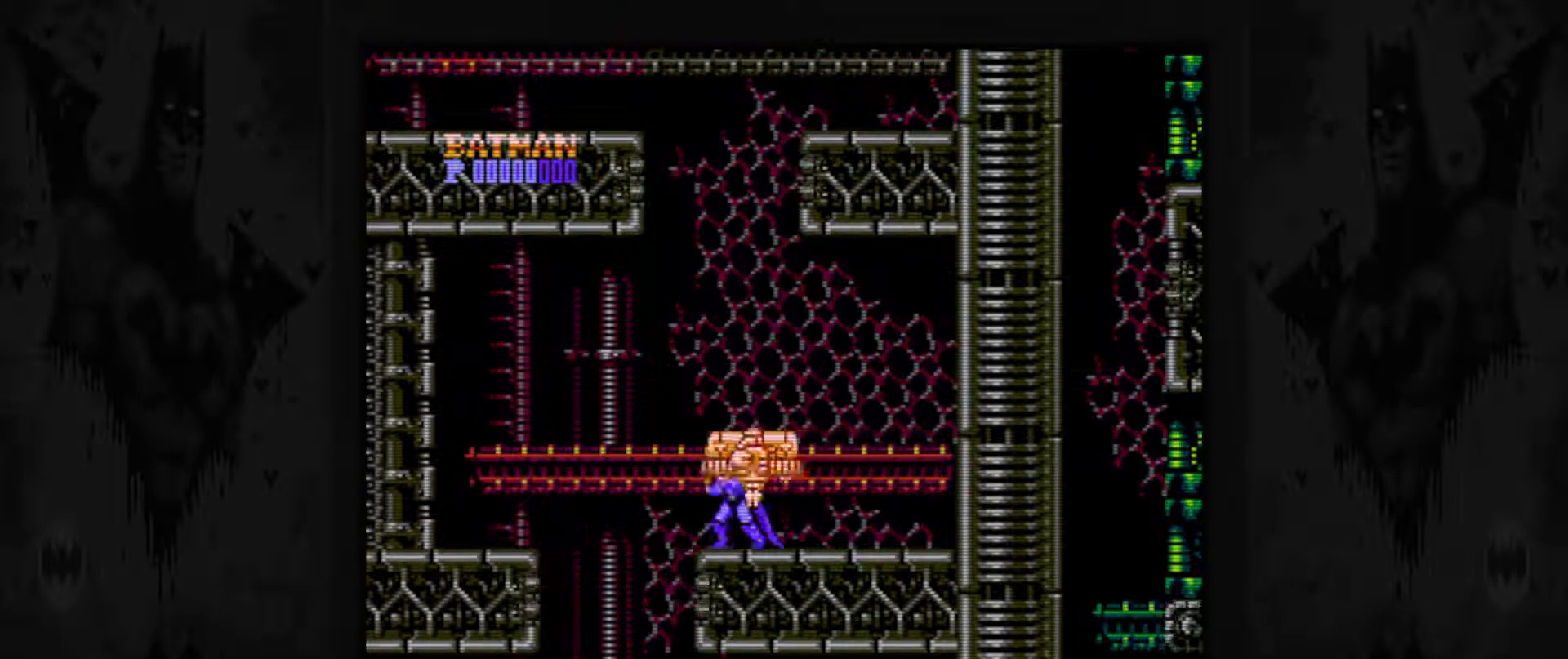
{"buttons": [], "events": [[17, "B", "up"], [83, "B", "down"], [183, "B", "up"], [250, "B", "down"], [333, "B", "up"], [383, "DPAD_LEFT", "up"], [400, "B", "down"], [500, "B", "up"]]}
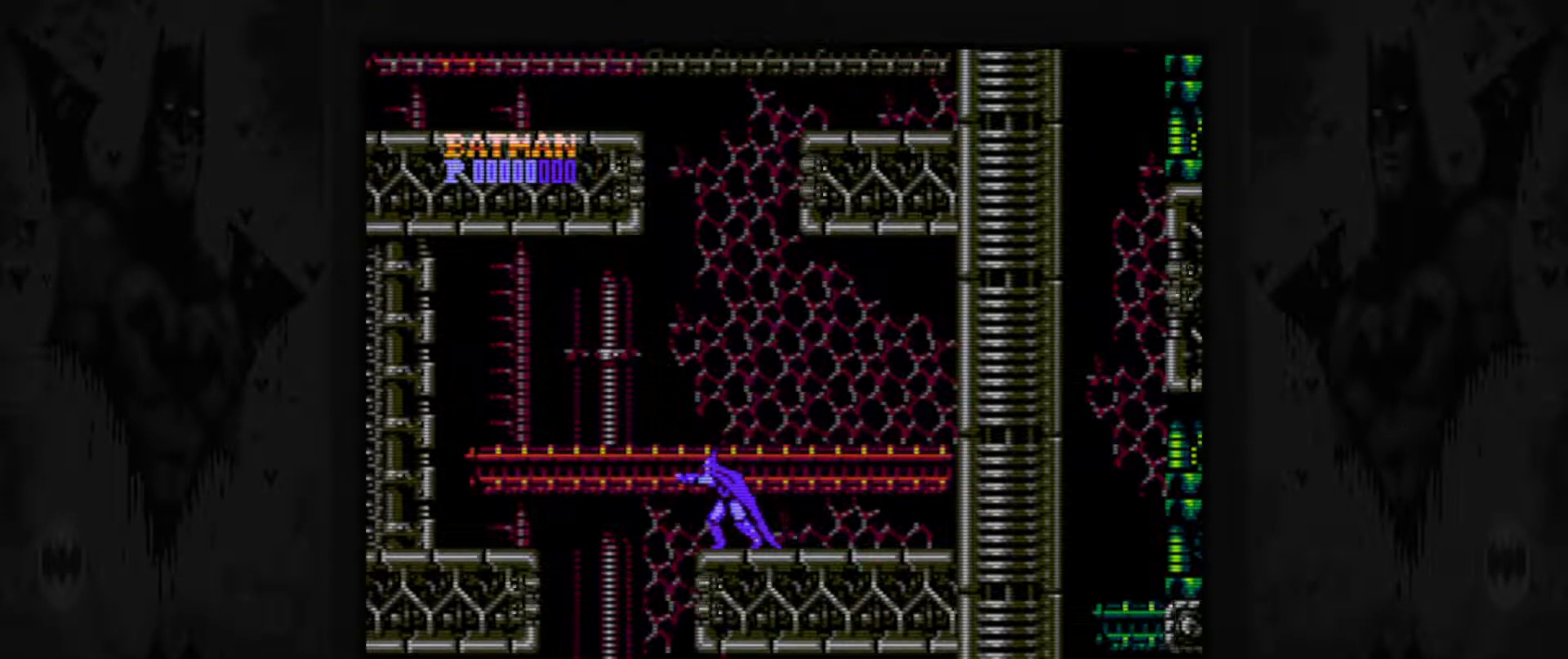
{"buttons": [], "events": []}
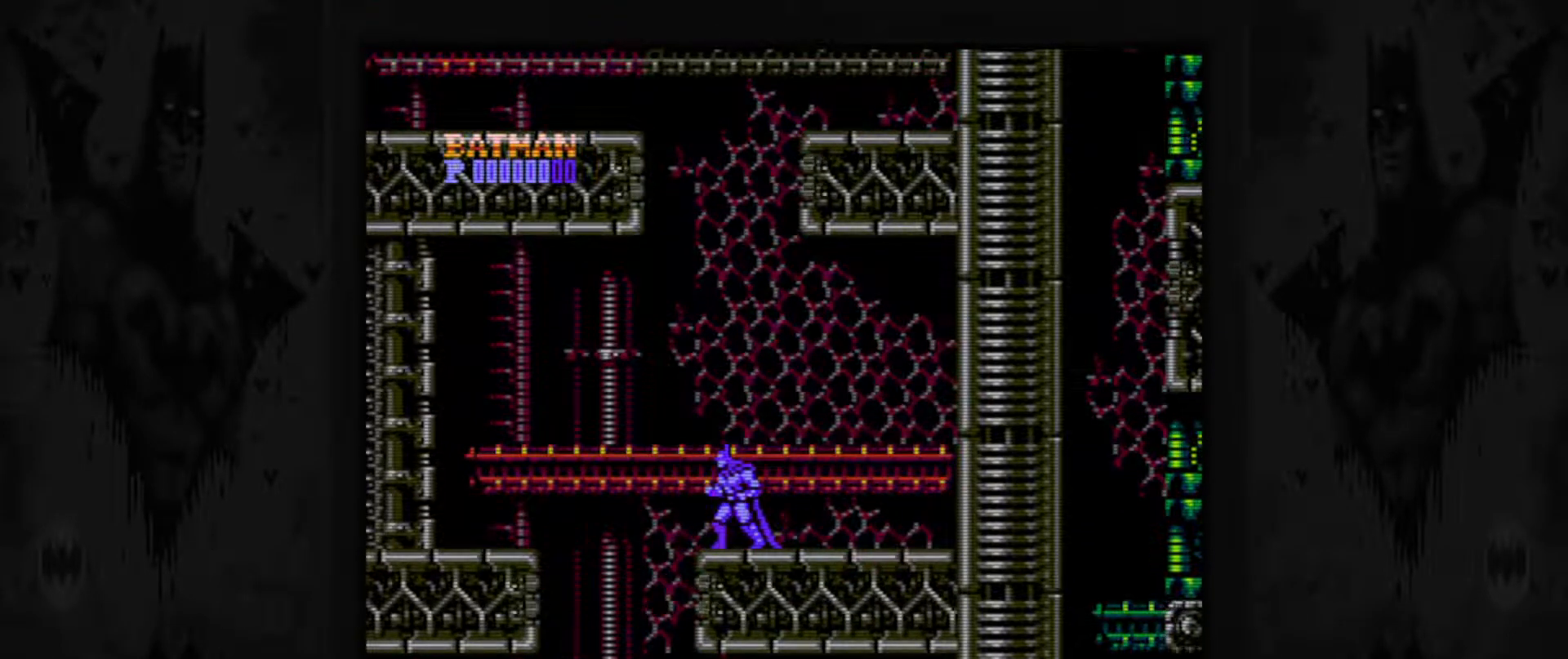
{"buttons": [], "events": []}
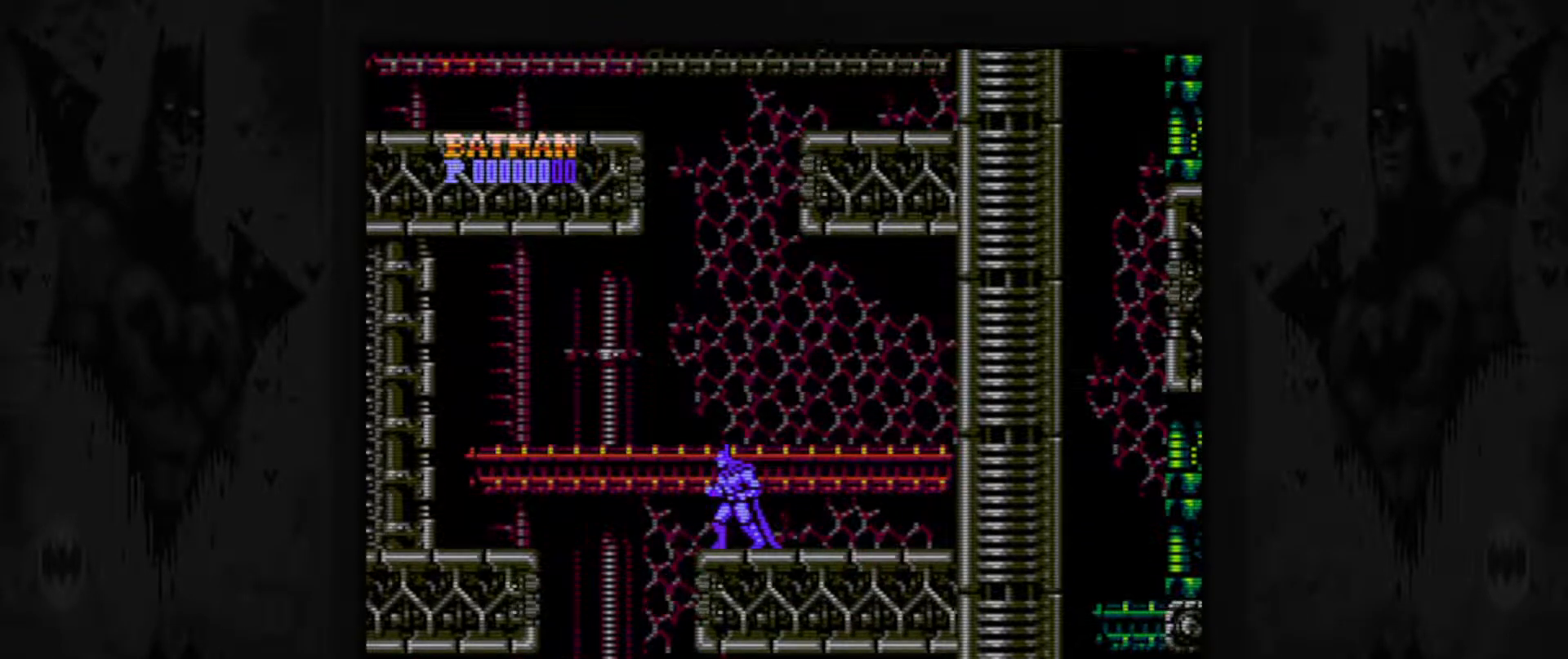
{"buttons": [], "events": [[350, "DPAD_LEFT", "down"], [450, "DPAD_LEFT", "up"]]}
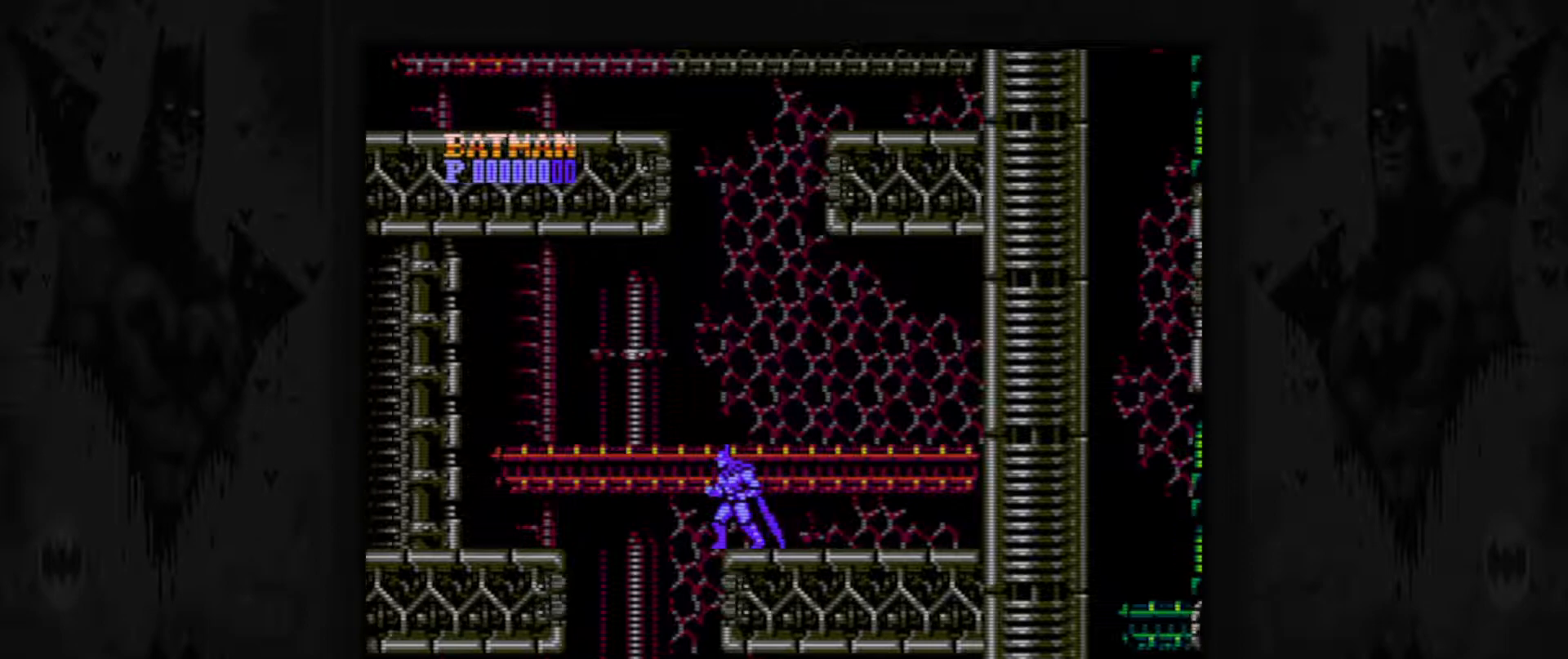
{"buttons": [], "events": []}
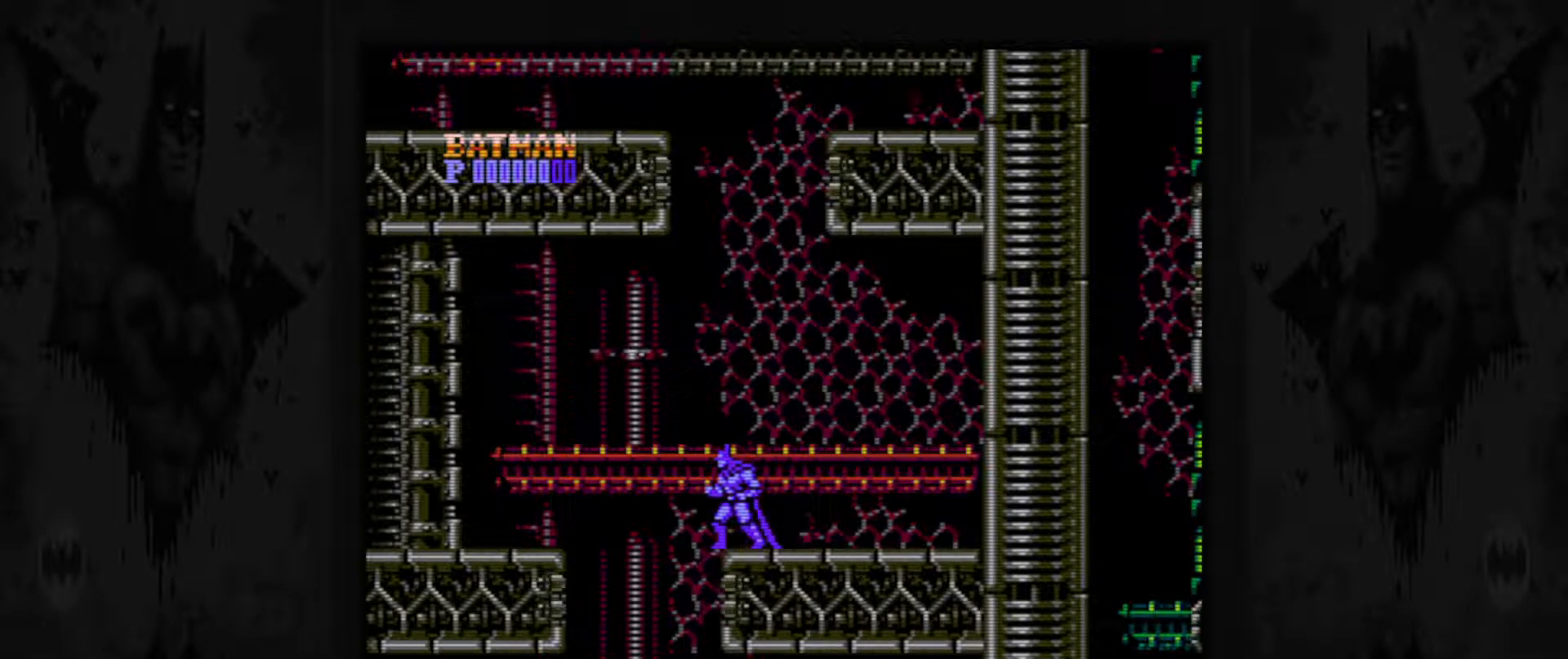
{"buttons": [], "events": []}
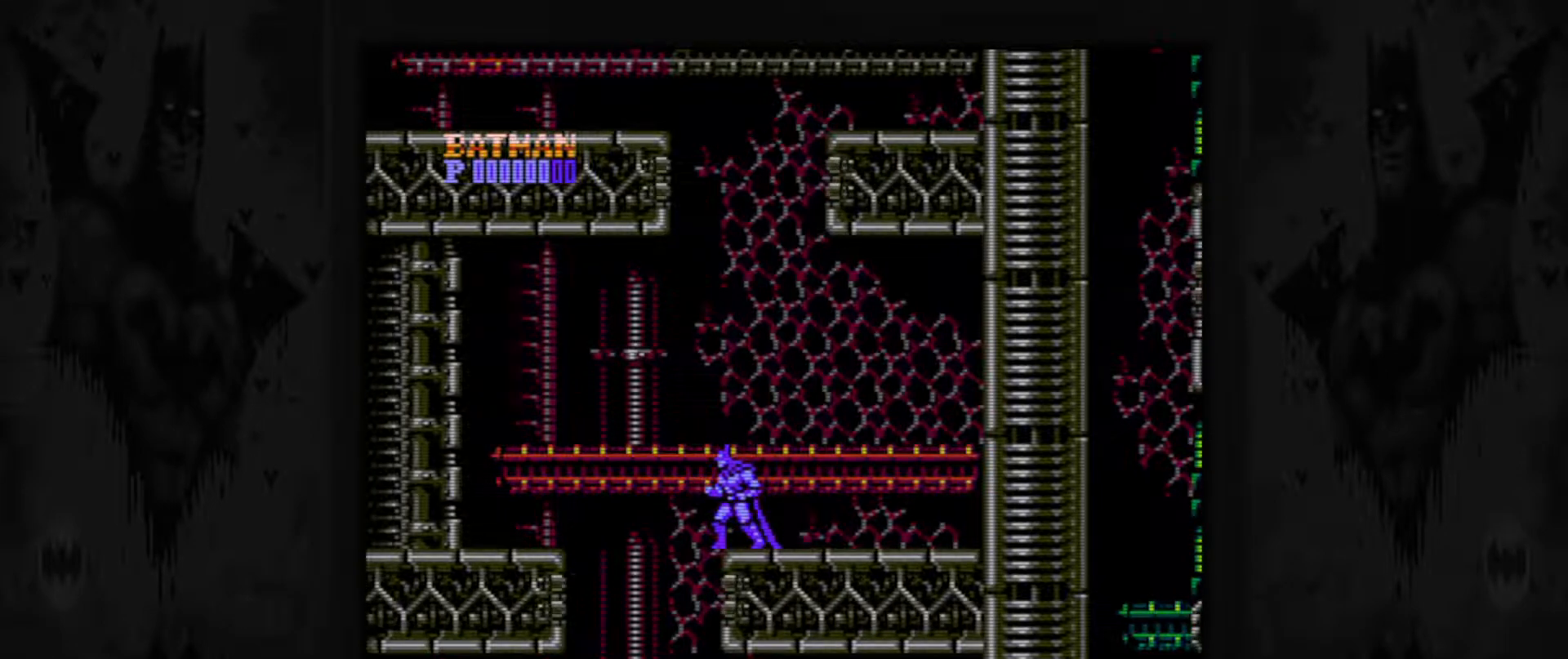
{"buttons": ["DPAD_LEFT"], "events": [[333, "DPAD_LEFT", "down"]]}